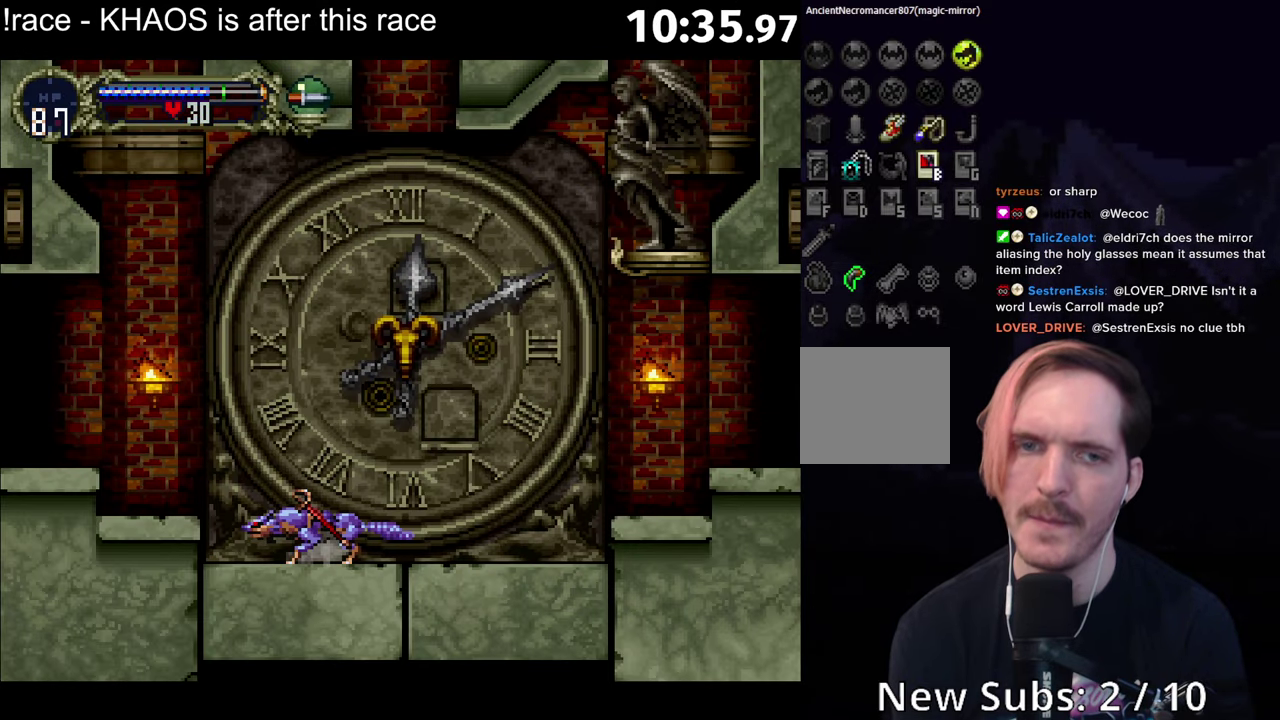
Gameplay with a controller (Xbox layout); each line is a JSON object with the inputs held at the frame after it. "events" lists button and stick changes between this image and that frame as [ms after this image, input, new state], when the widget could be followed in between. Not read: L3 R3 right_stick.
{"buttons": ["R2"], "left_stick": "center", "events": [[284, "R2", "down"]]}
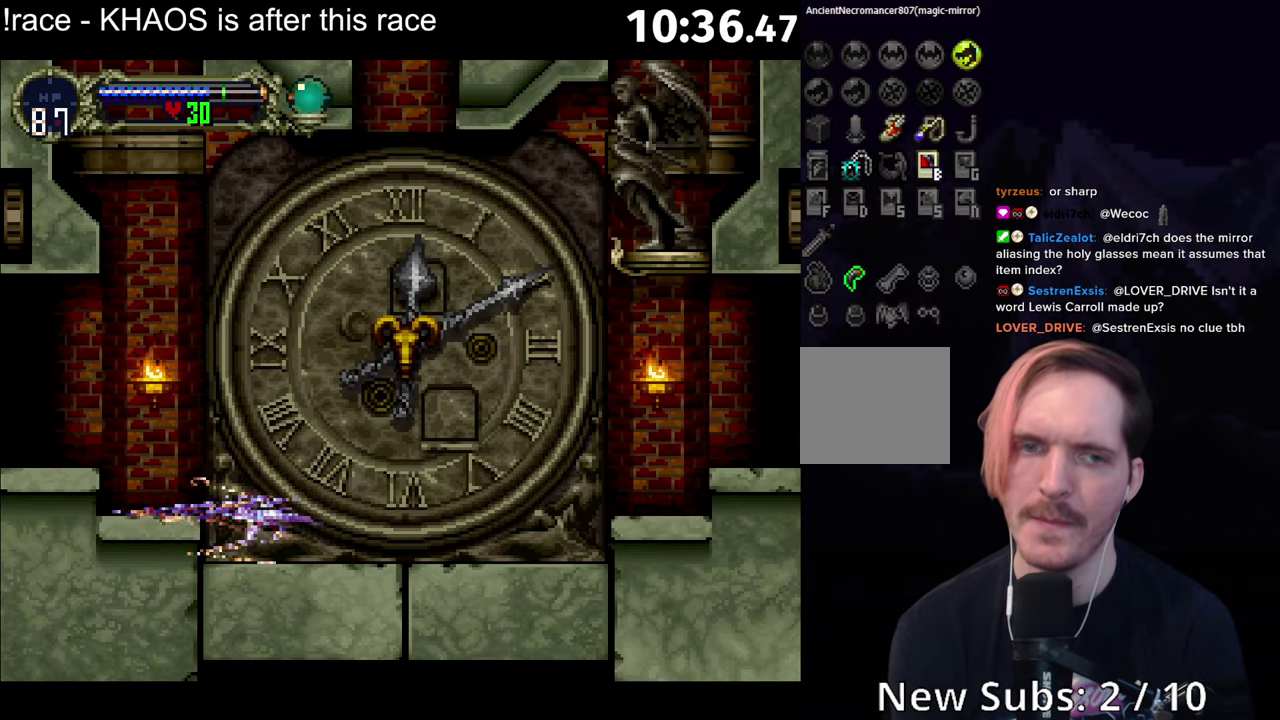
{"buttons": [], "left_stick": "center", "events": [[34, "R2", "up"]]}
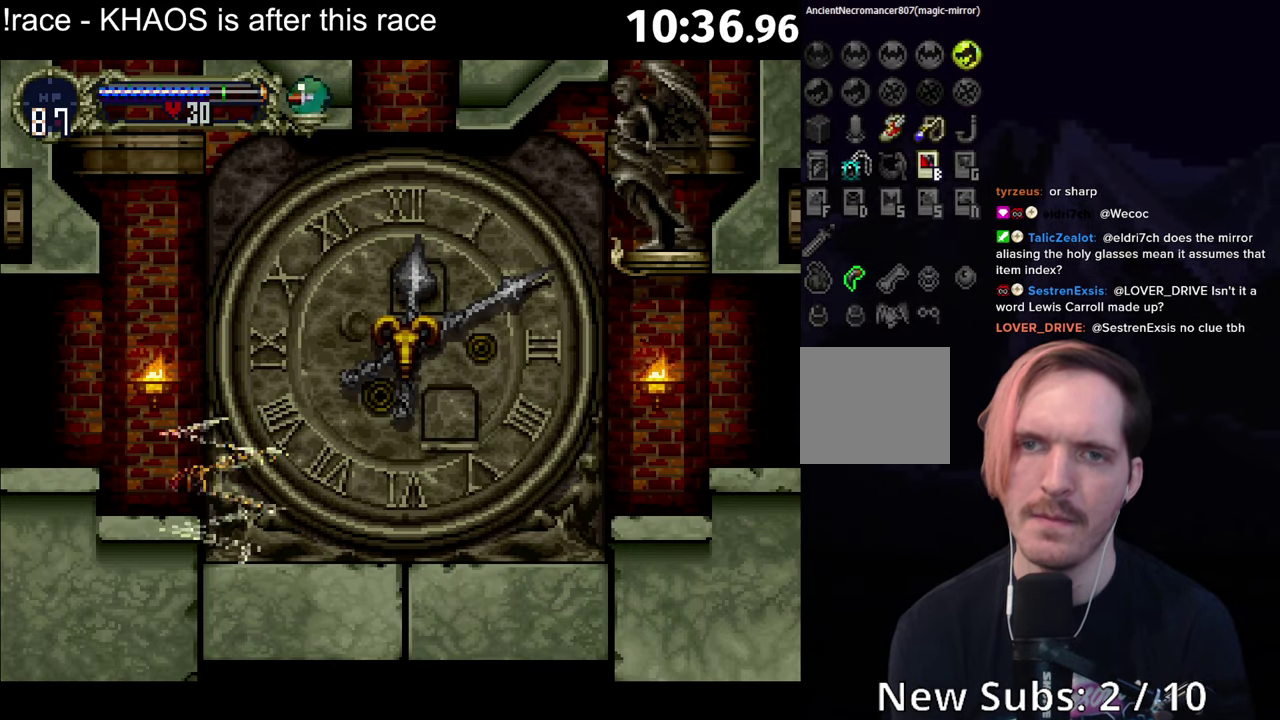
{"buttons": ["A"], "left_stick": "center", "events": [[367, "A", "down"]]}
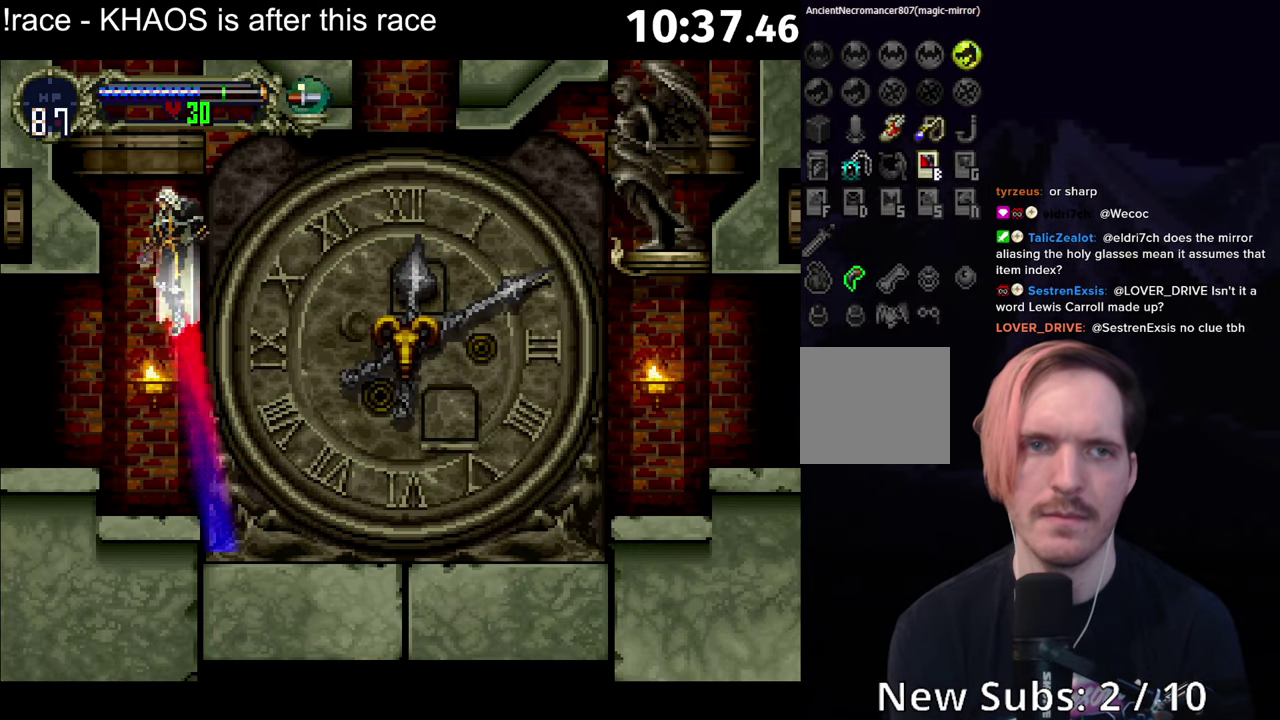
{"buttons": ["A"], "left_stick": "center", "events": []}
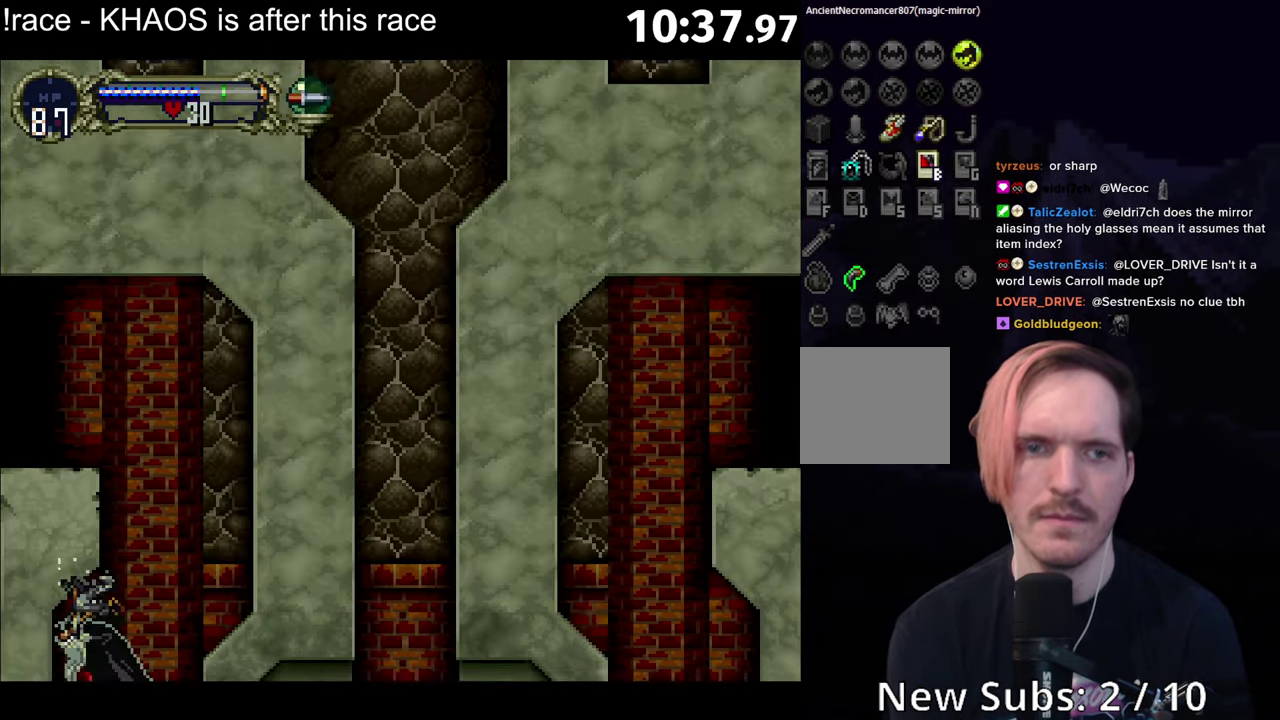
{"buttons": [], "left_stick": "center", "events": [[166, "A", "up"]]}
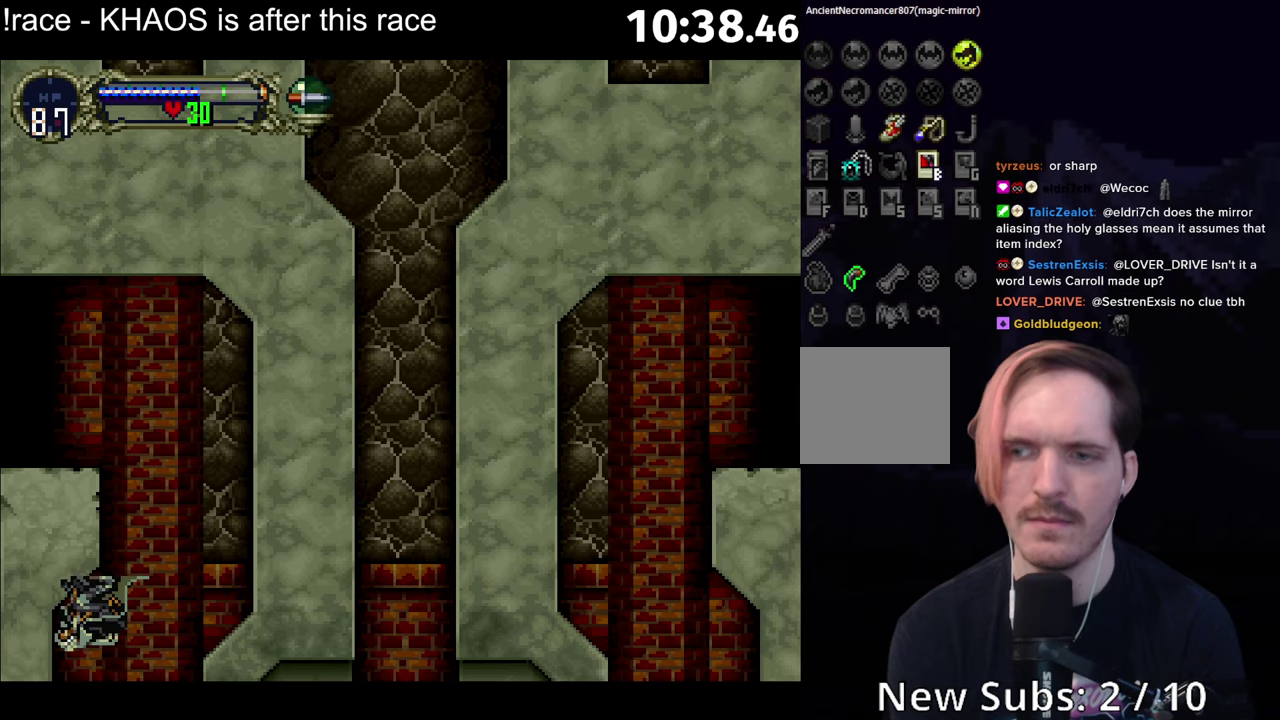
{"buttons": [], "left_stick": "center", "events": []}
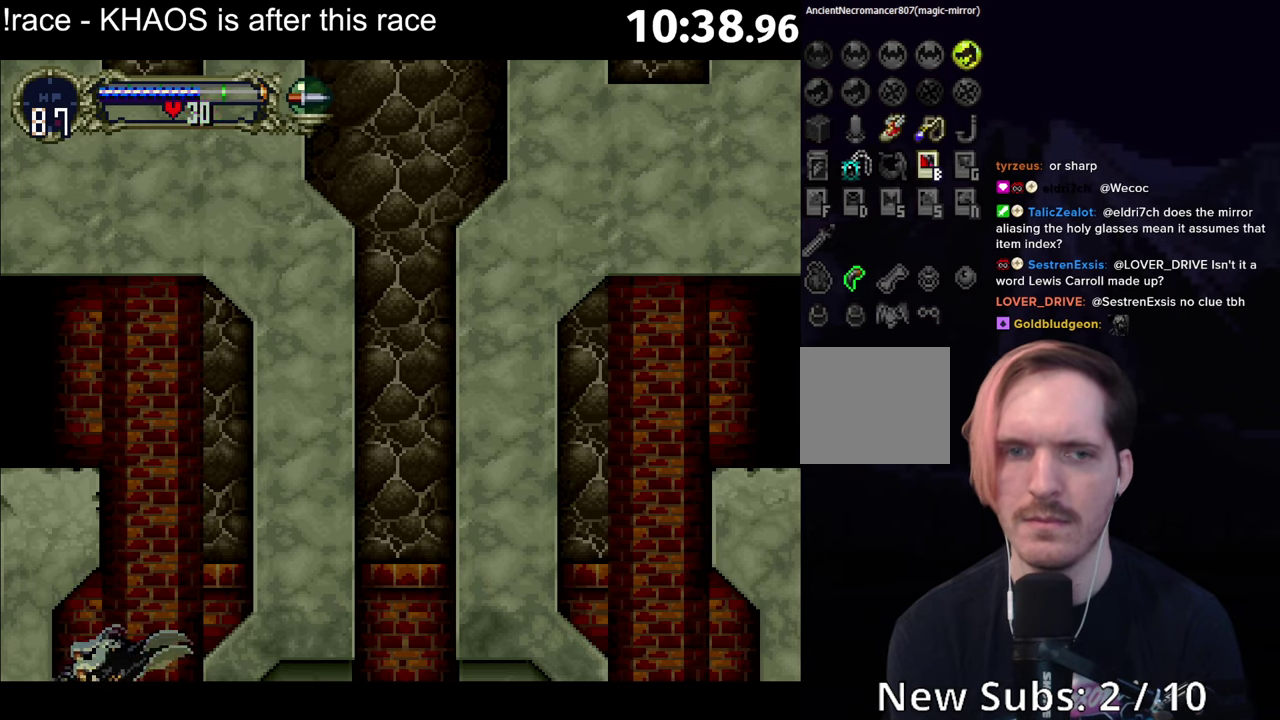
{"buttons": ["A"], "left_stick": "center", "events": [[483, "A", "down"]]}
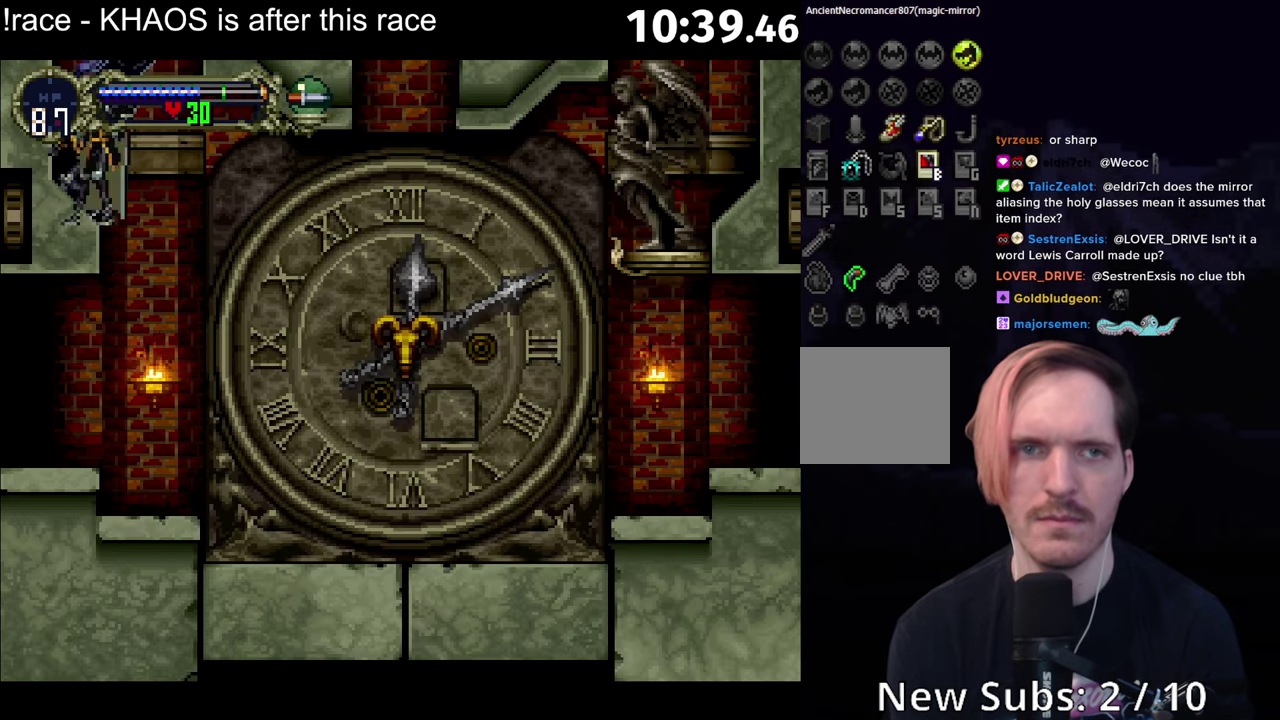
{"buttons": ["A"], "left_stick": "center", "events": []}
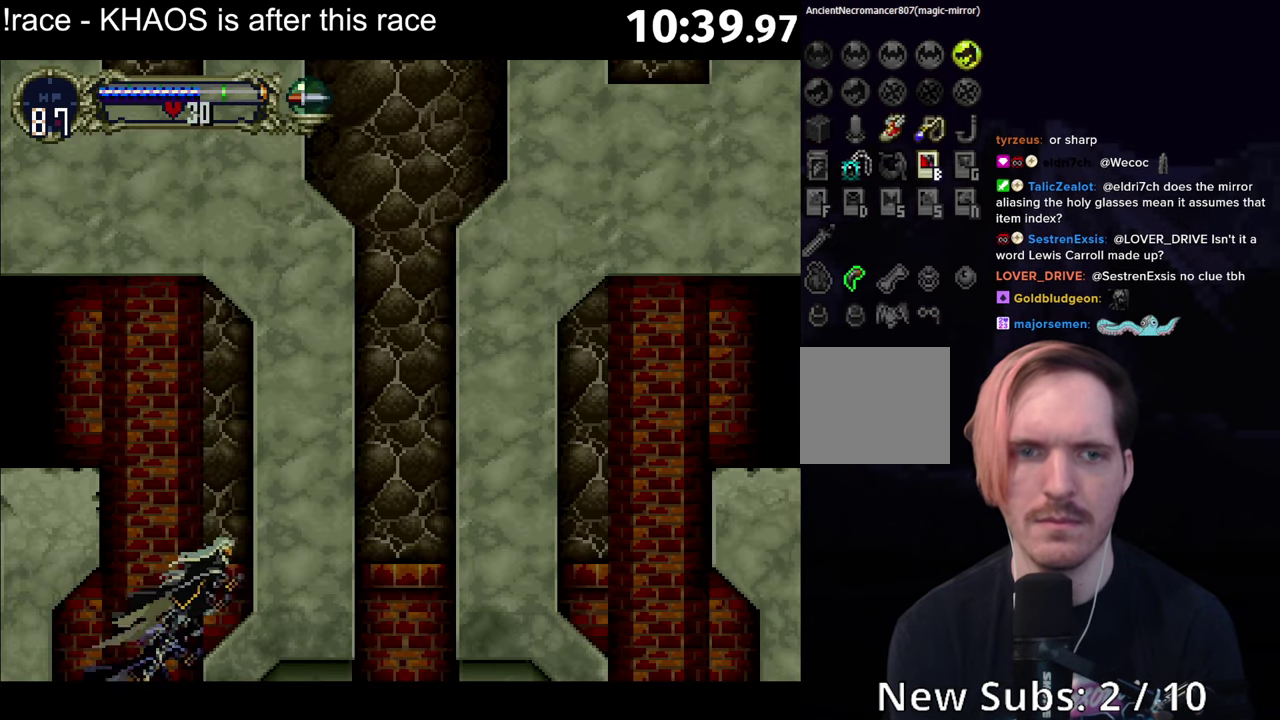
{"buttons": ["A"], "left_stick": "center", "events": [[16, "A", "up"], [300, "A", "down"], [450, "A", "up"], [500, "A", "down"]]}
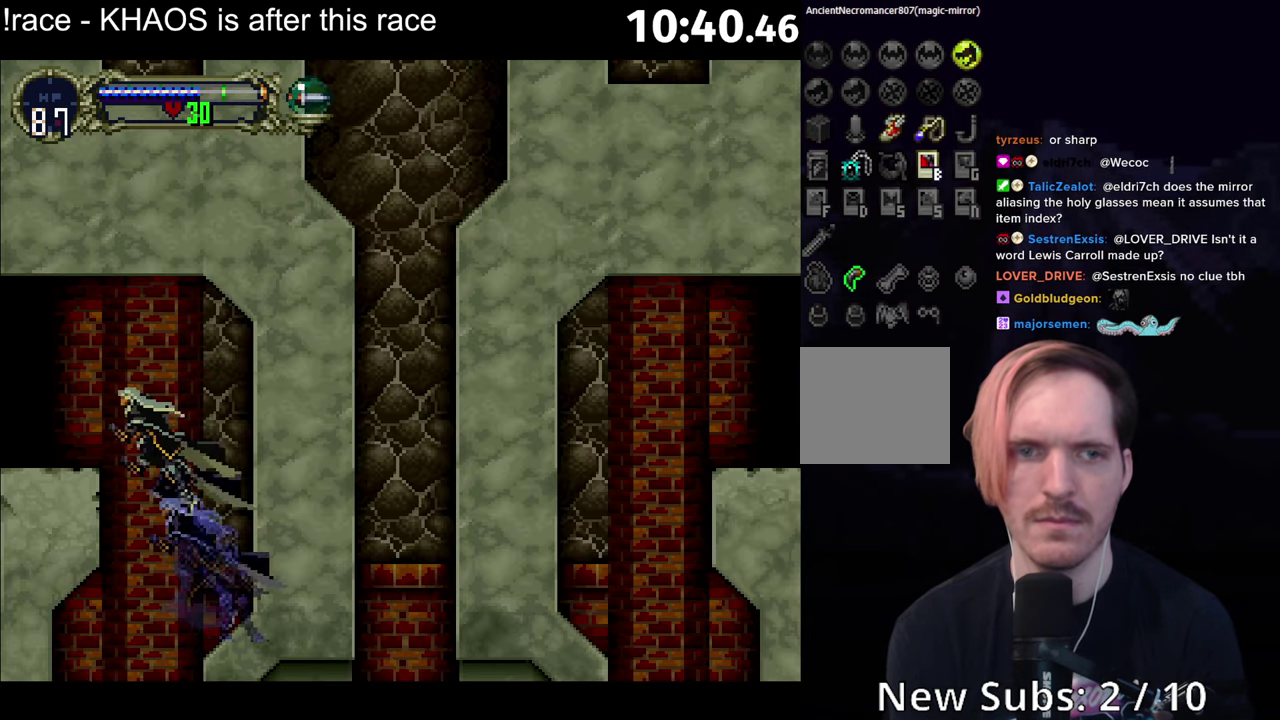
{"buttons": [], "left_stick": "center", "events": [[150, "A", "up"], [233, "A", "down"], [333, "A", "up"]]}
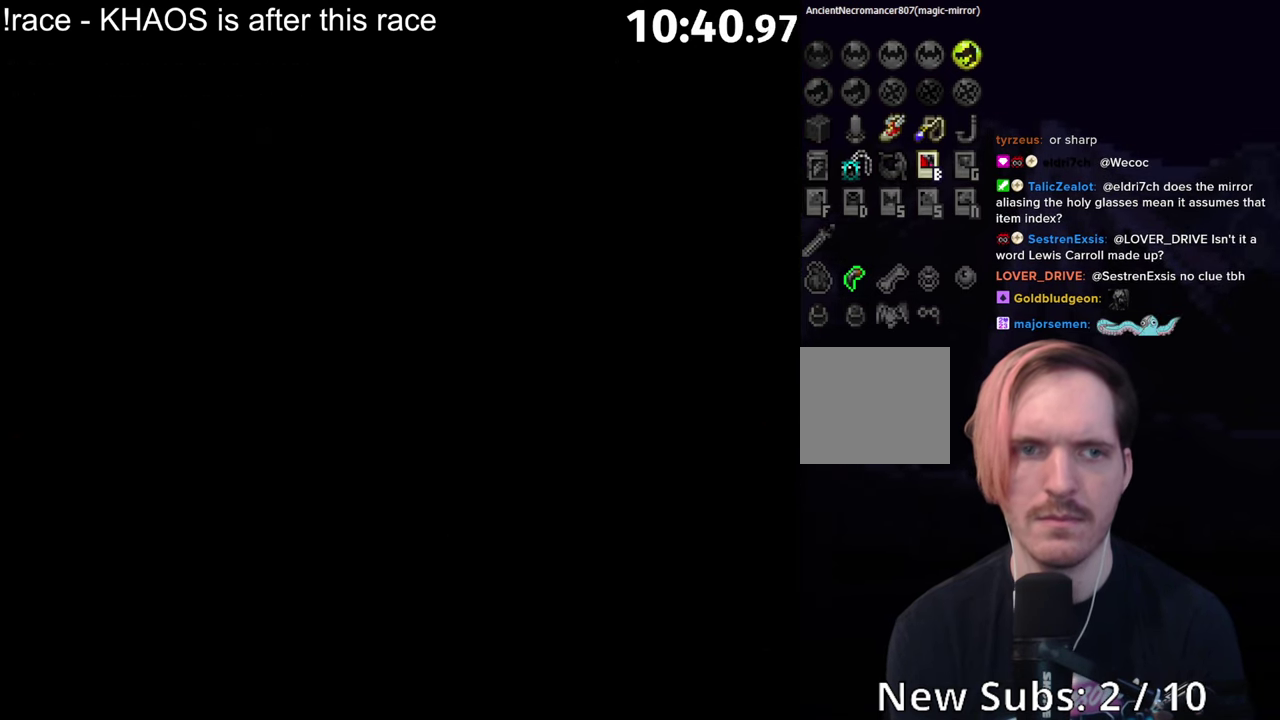
{"buttons": [], "left_stick": "left", "events": [[233, "left_stick", "right"], [250, "Y", "down"], [283, "left_stick", "center"], [400, "Y", "up"], [483, "left_stick", "left"]]}
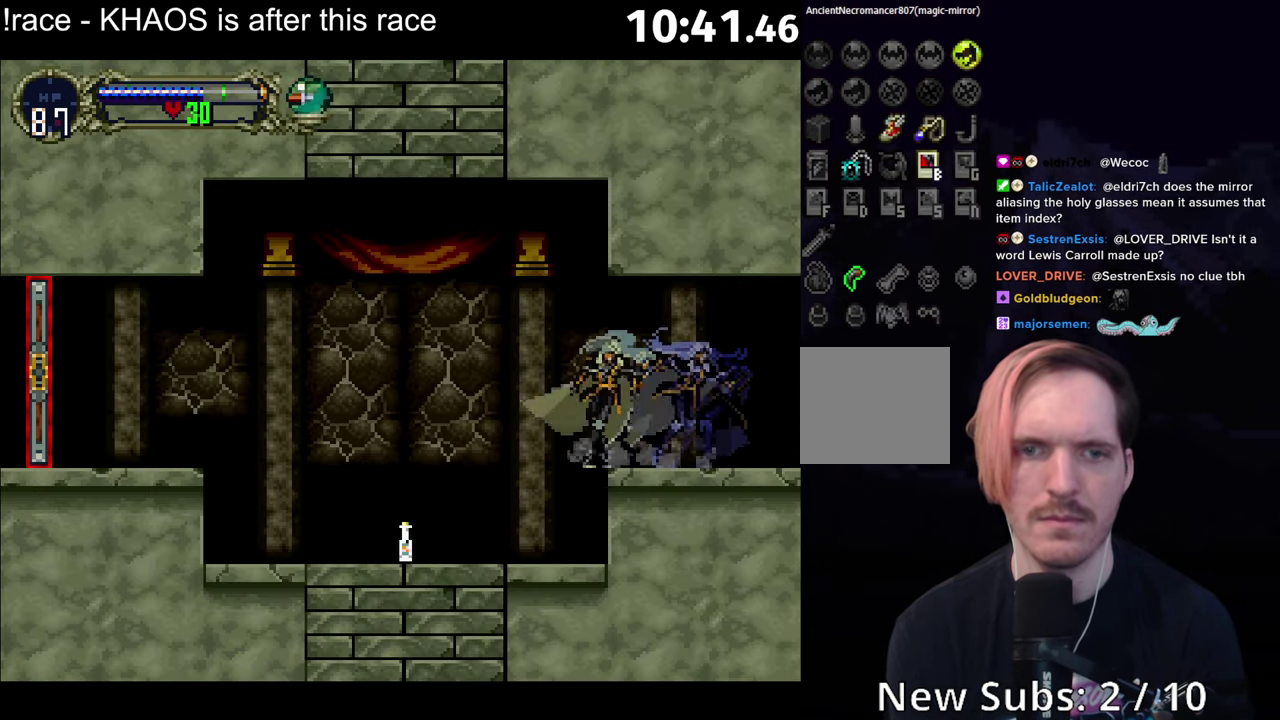
{"buttons": ["B", "Y"], "left_stick": "center", "events": [[233, "left_stick", "right"], [250, "B", "down"], [283, "left_stick", "center"], [300, "Y", "down"], [350, "B", "up"], [350, "Y", "up"], [433, "B", "down"], [466, "Y", "down"]]}
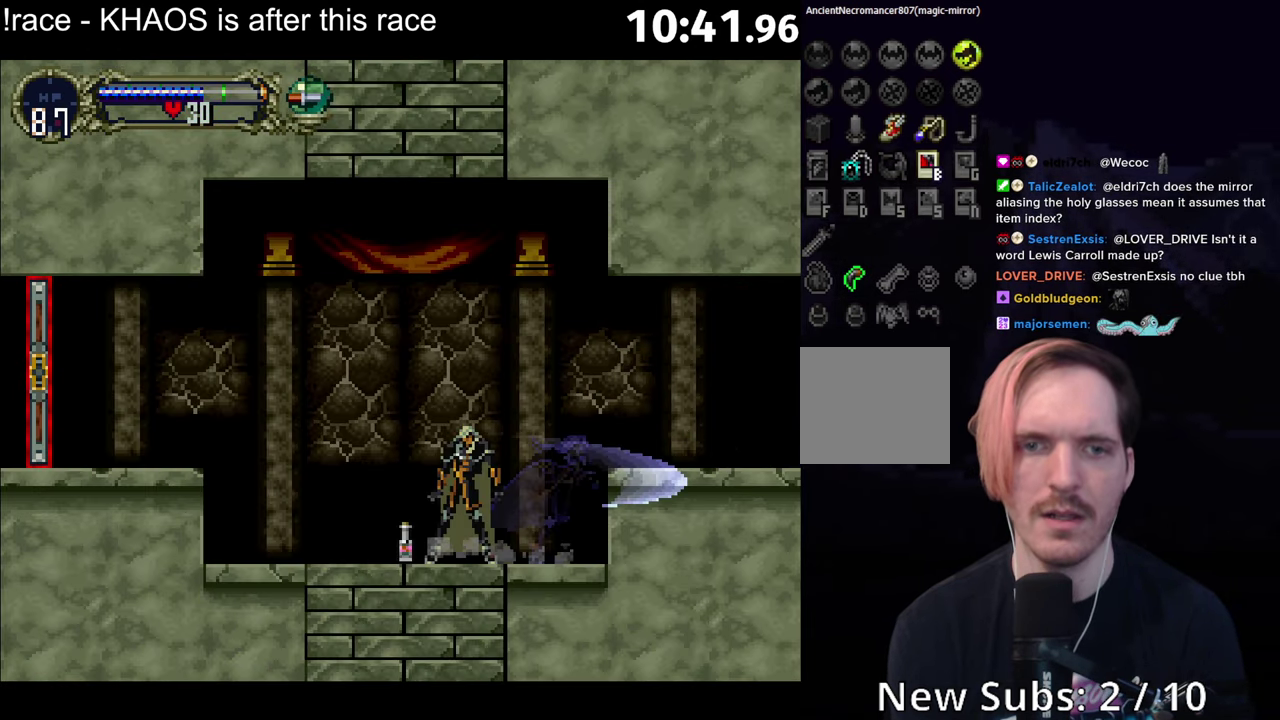
{"buttons": [], "left_stick": "center", "events": [[16, "B", "up"], [16, "Y", "up"], [83, "B", "down"], [116, "Y", "down"], [166, "B", "up"], [183, "Y", "up"], [366, "A", "down"], [450, "A", "up"]]}
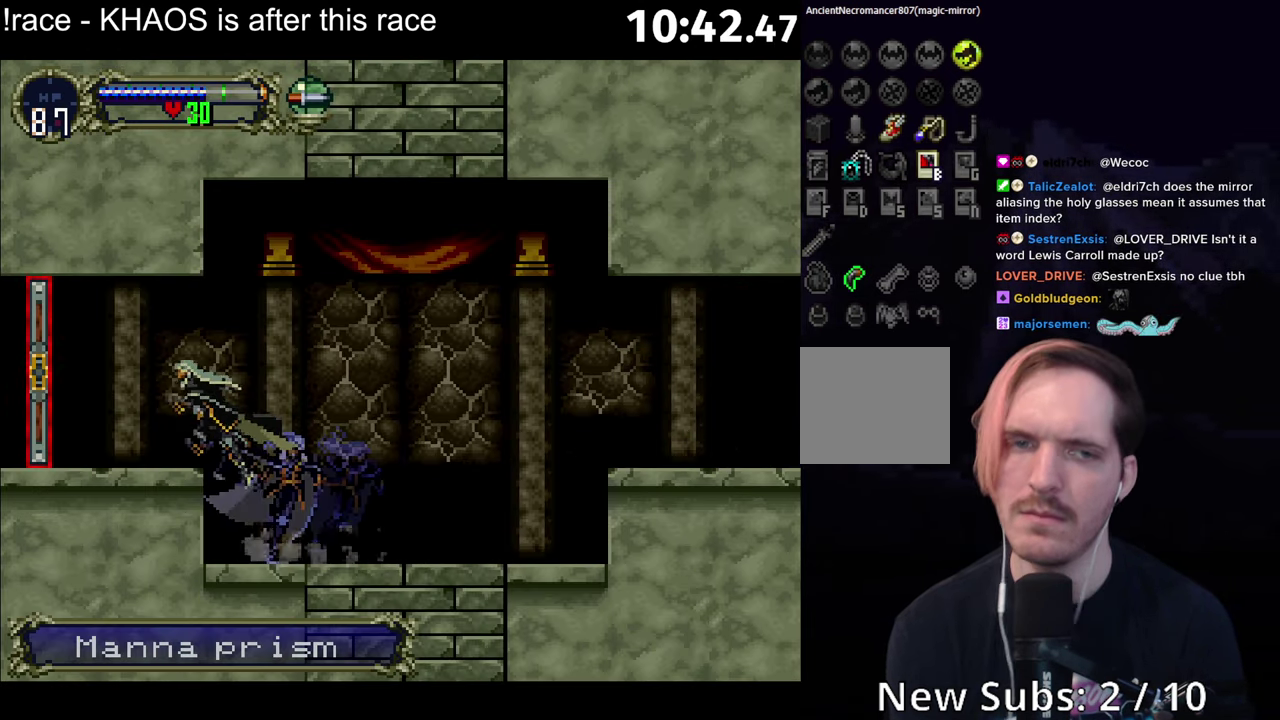
{"buttons": [], "left_stick": "center", "events": [[16, "A", "down"], [100, "A", "up"], [166, "A", "down"], [250, "A", "up"]]}
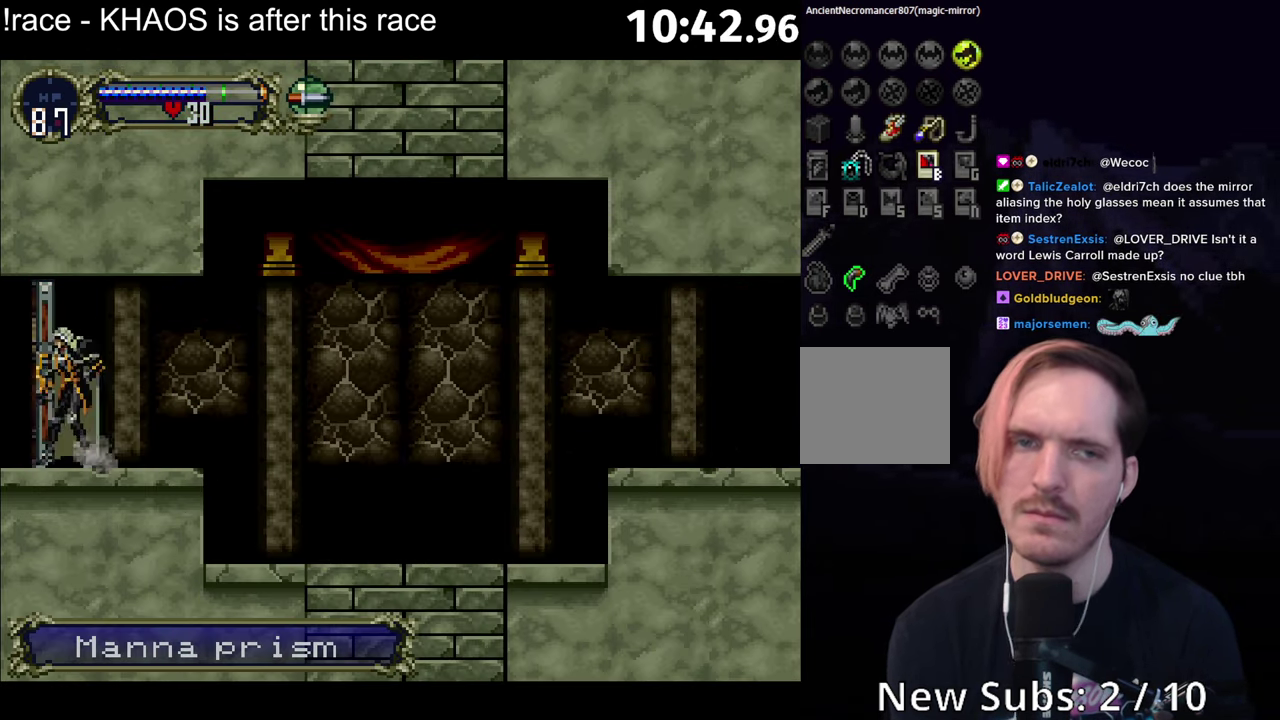
{"buttons": [], "left_stick": "left", "events": [[433, "left_stick", "left"]]}
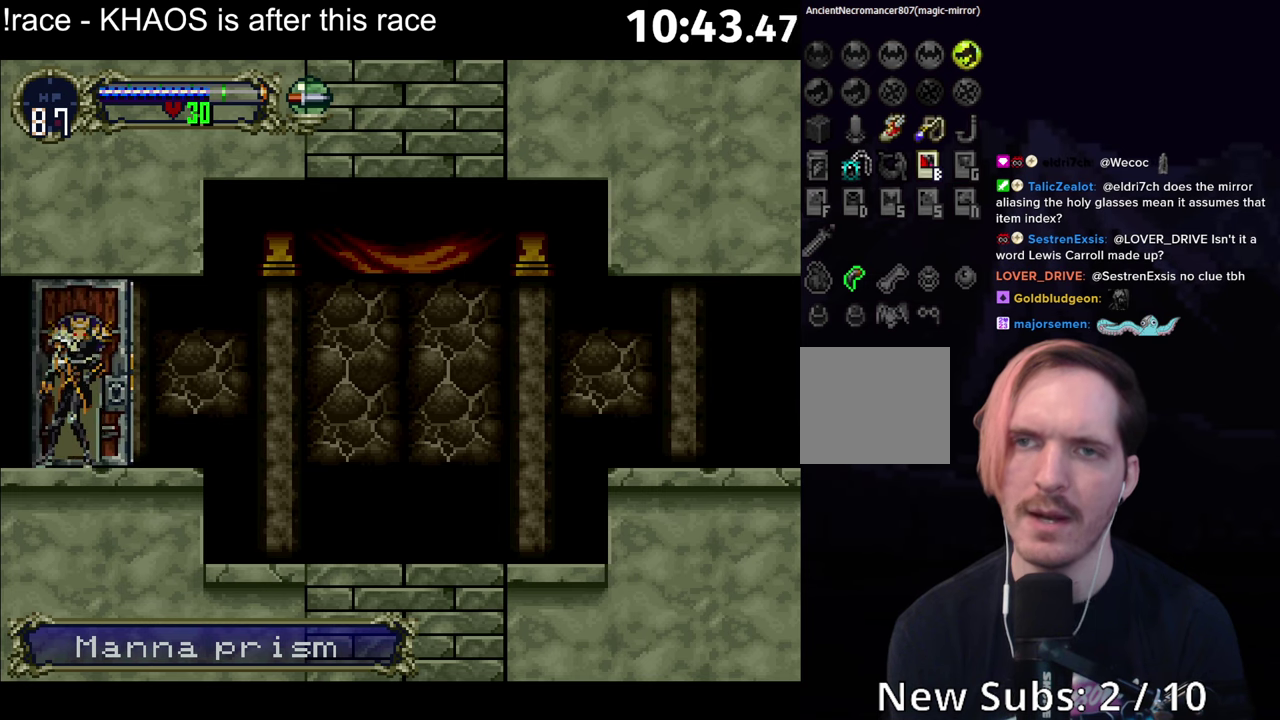
{"buttons": [], "left_stick": "left", "events": []}
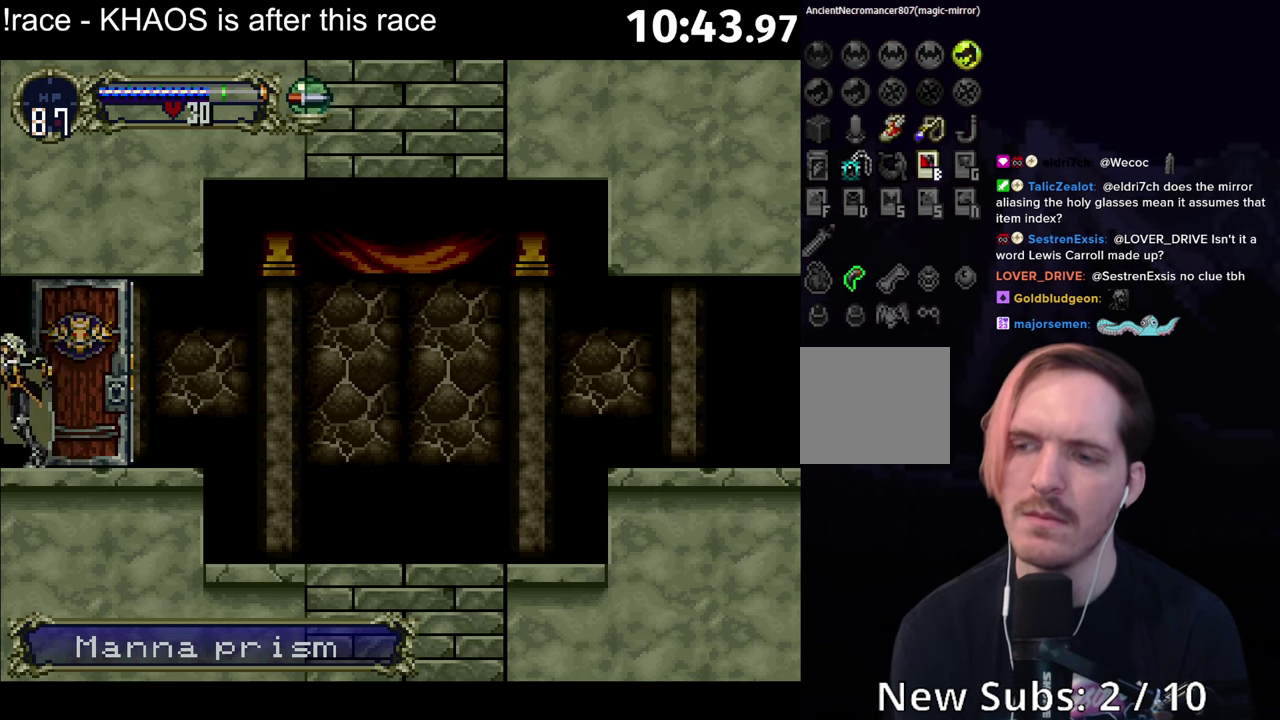
{"buttons": [], "left_stick": "left", "events": []}
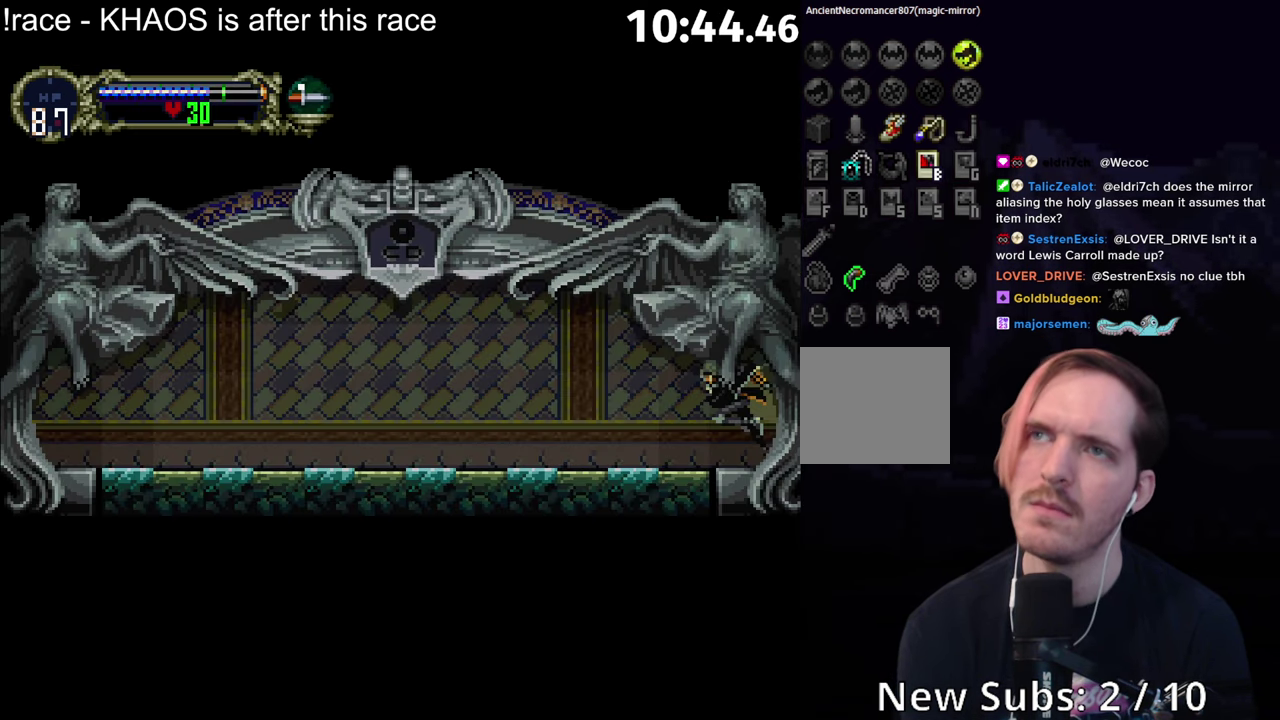
{"buttons": ["B", "Y"], "left_stick": "center", "events": [[333, "B", "down"], [333, "left_stick", "right"], [383, "Y", "down"], [383, "left_stick", "center"], [433, "Y", "up"], [483, "Y", "down"]]}
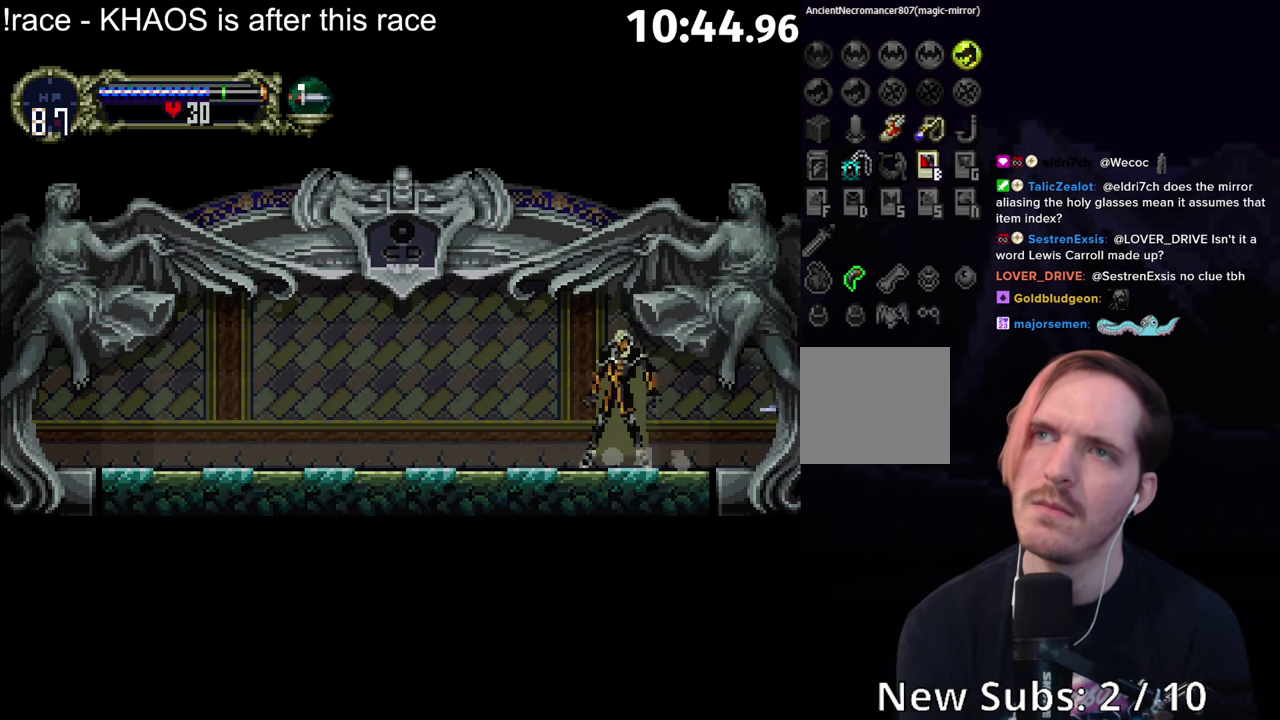
{"buttons": ["Y"], "left_stick": "center", "events": [[83, "B", "up"], [133, "B", "down"], [133, "Y", "up"], [183, "B", "up"], [183, "Y", "down"], [250, "B", "down"], [267, "Y", "up"], [317, "B", "up"], [317, "Y", "down"], [383, "B", "down"], [383, "Y", "up"], [450, "B", "up"], [450, "Y", "down"]]}
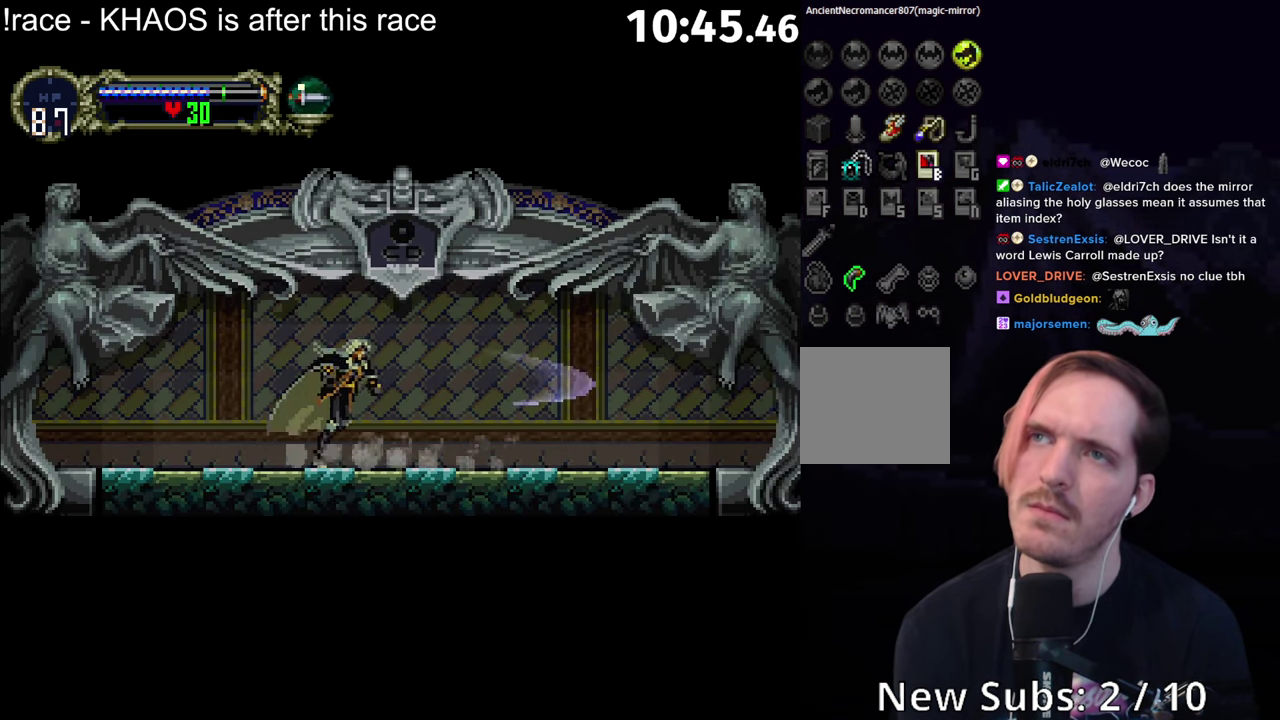
{"buttons": ["Y"], "left_stick": "center", "events": [[17, "B", "down"], [17, "Y", "up"], [67, "Y", "down"], [83, "B", "up"], [150, "B", "down"], [150, "Y", "up"], [200, "Y", "down"], [217, "B", "up"], [267, "B", "down"], [267, "Y", "up"], [317, "Y", "down"], [333, "B", "up"], [400, "B", "down"], [400, "Y", "up"], [450, "B", "up"], [450, "Y", "down"]]}
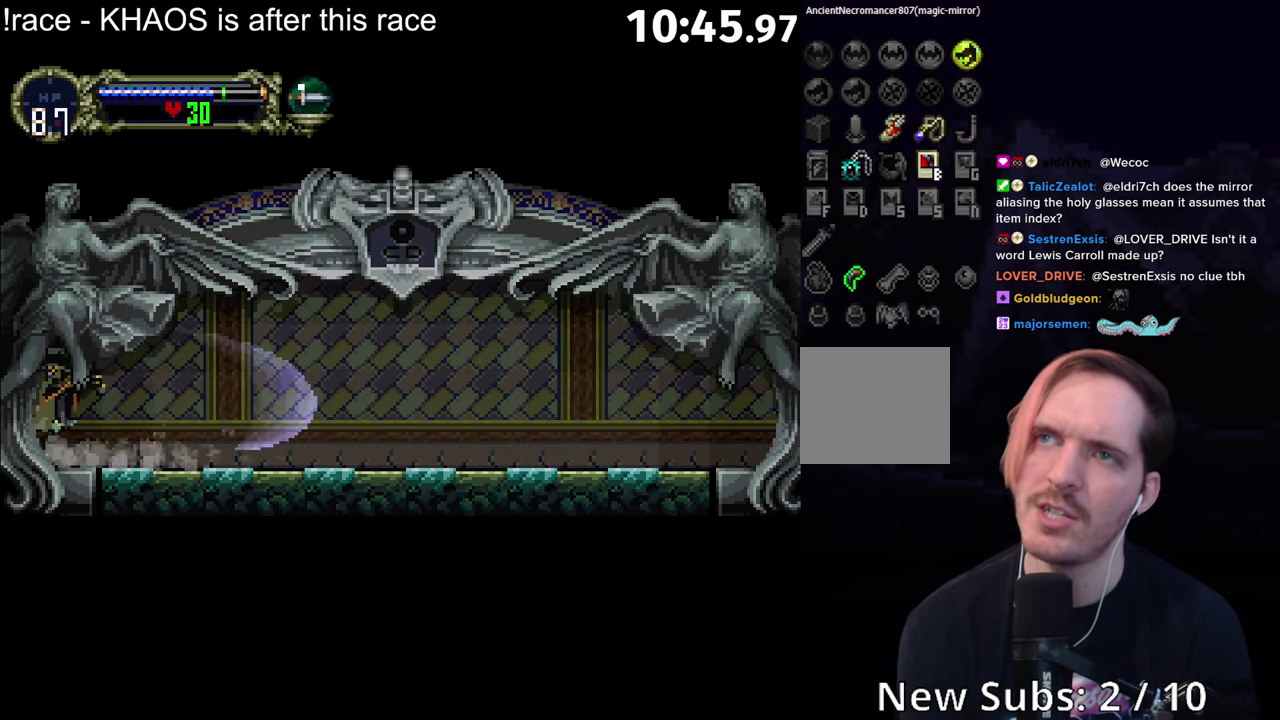
{"buttons": ["Y"], "left_stick": "center", "events": [[17, "B", "down"], [83, "B", "up"], [150, "B", "down"], [150, "Y", "up"], [200, "Y", "down"], [217, "B", "up"], [267, "B", "down"], [283, "Y", "up"], [333, "B", "up"], [333, "Y", "down"], [383, "B", "down"], [383, "Y", "up"], [450, "B", "up"], [450, "Y", "down"]]}
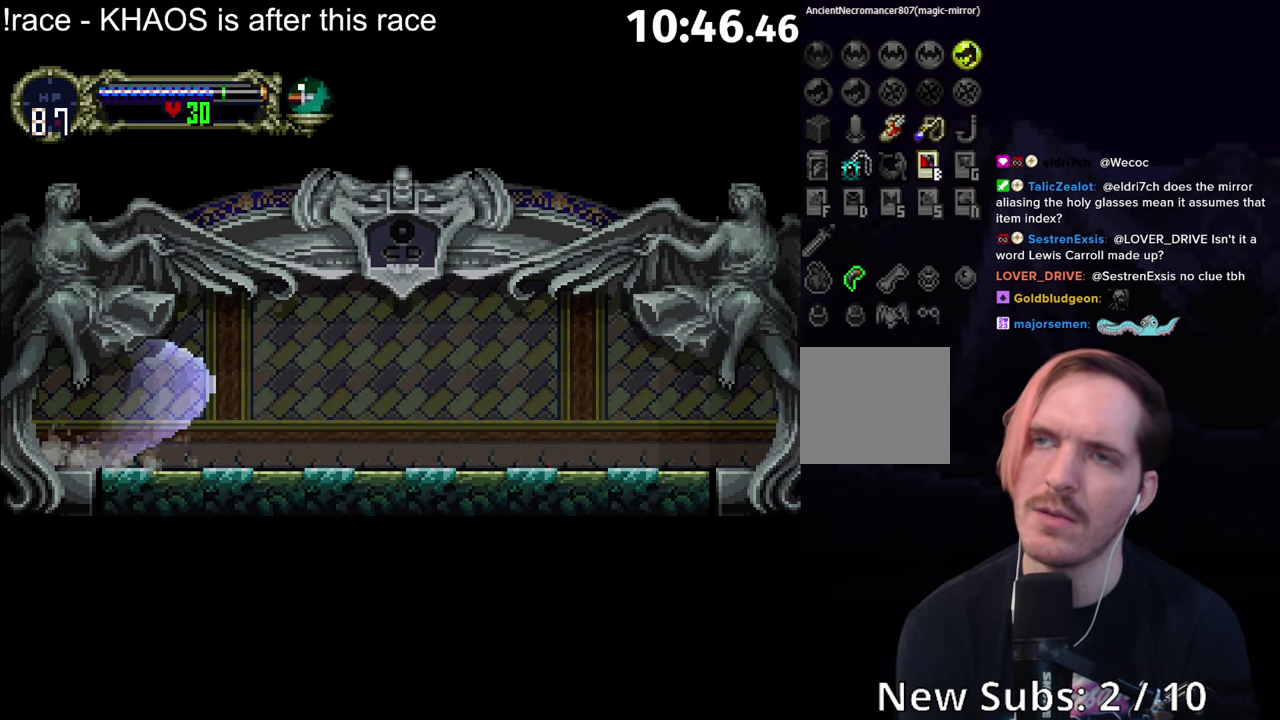
{"buttons": [], "left_stick": "center", "events": [[17, "Y", "up"]]}
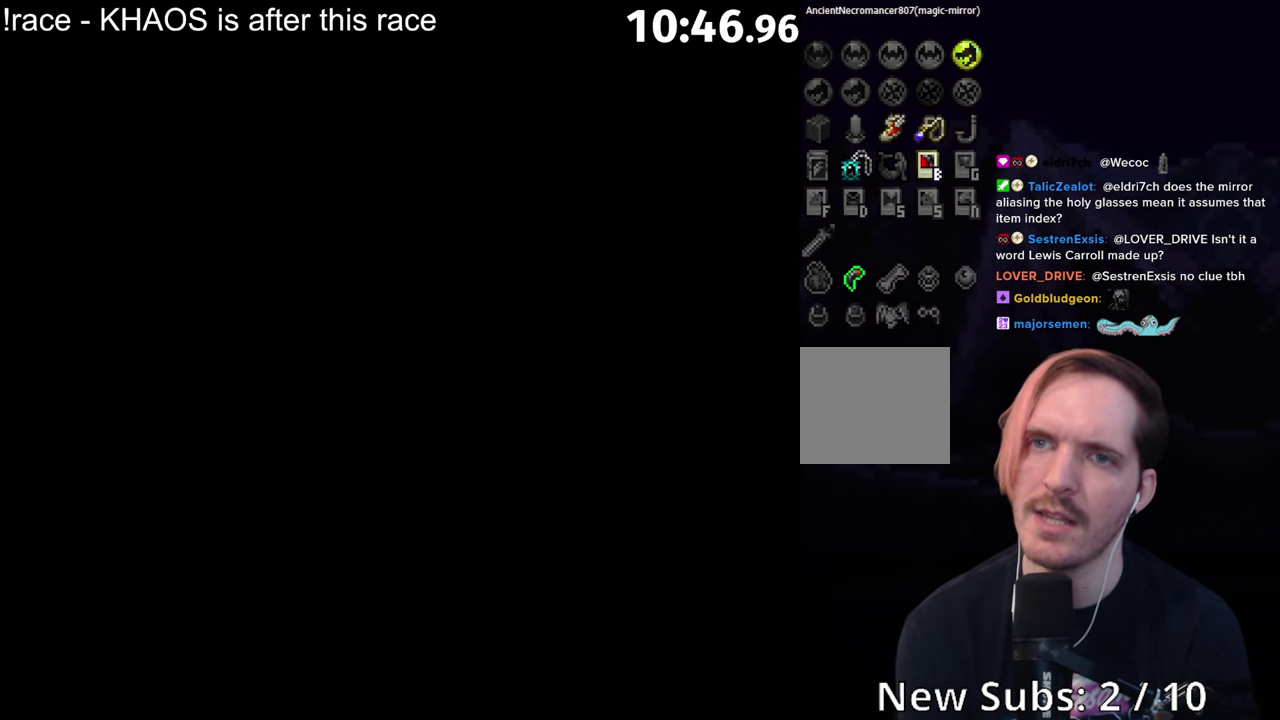
{"buttons": [], "left_stick": "left", "events": [[217, "left_stick", "left"]]}
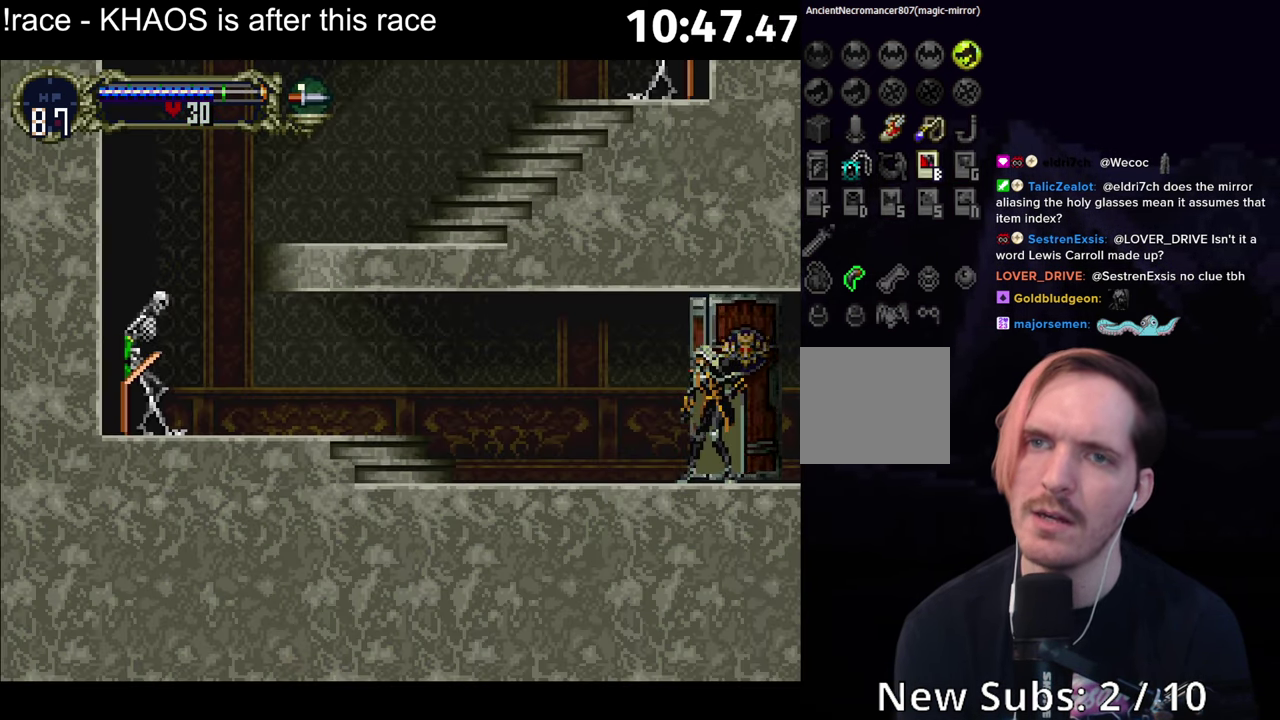
{"buttons": ["Y"], "left_stick": "center", "events": [[417, "B", "down"], [450, "Y", "down"], [450, "left_stick", "center"], [500, "B", "up"]]}
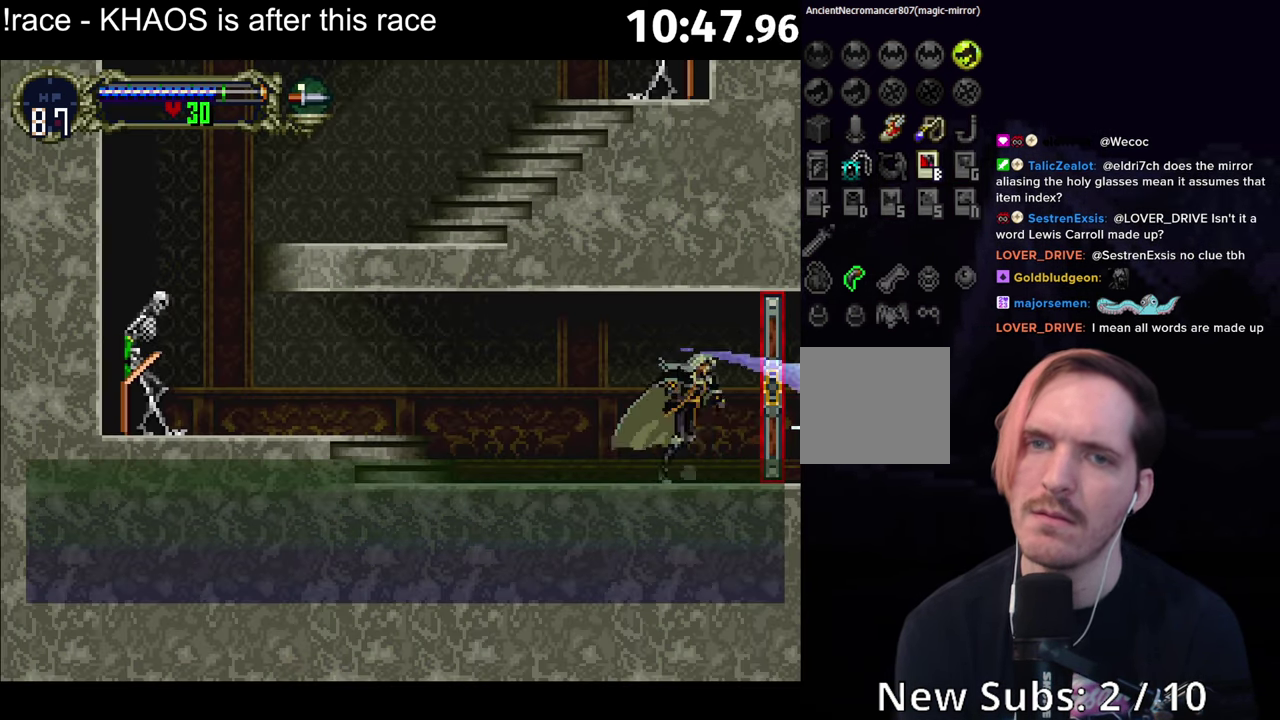
{"buttons": [], "left_stick": "center", "events": [[17, "Y", "up"], [83, "B", "down"], [100, "Y", "down"], [184, "B", "up"], [184, "Y", "up"], [250, "B", "down"], [284, "Y", "down"], [300, "B", "up"], [334, "Y", "up"], [384, "B", "down"], [417, "Y", "down"], [484, "B", "up"], [484, "Y", "up"]]}